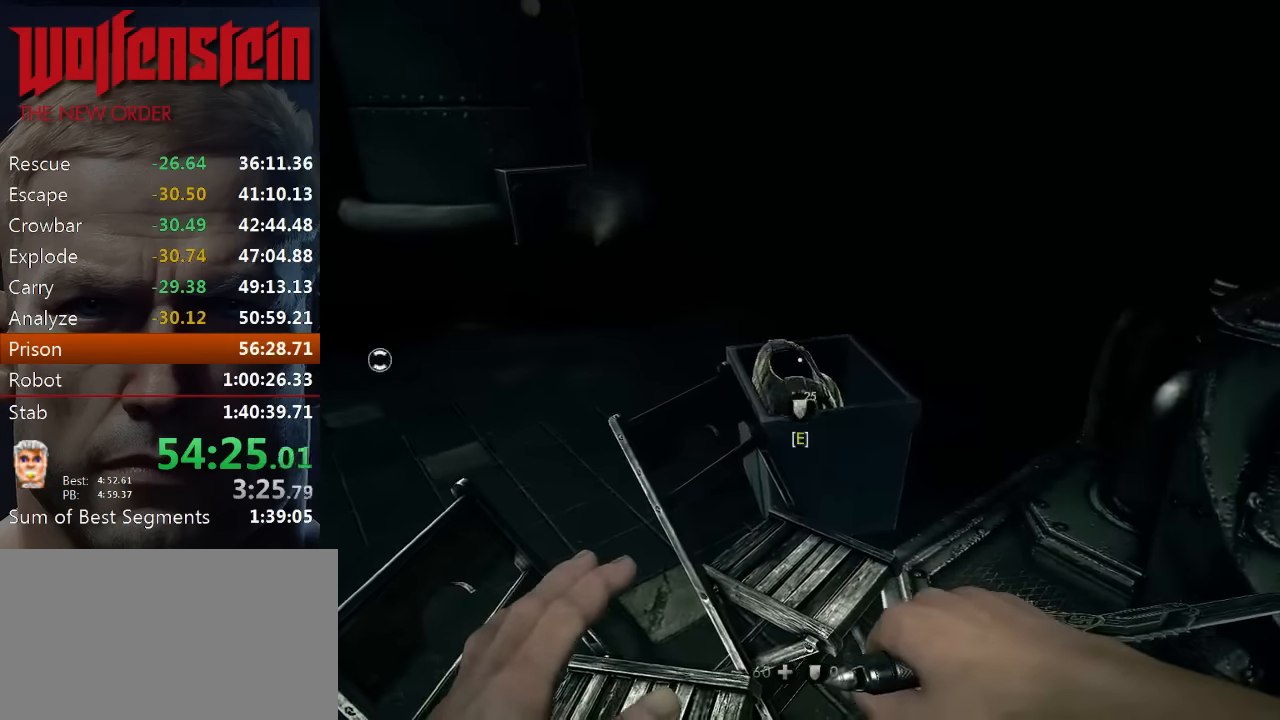
Gameplay with keyboard and mouse; each line is a JSON object with the keys and mouse buttons held at the frame after it. "events" lists presses ("down") and releases ("up") of "1", "2", "3", "4", "5", "a", "alt", "b", "c", "ctrl", "d", "e", "f", "n", "q", "r", "s", "shift", "space", "tab", "v", "w", "x", "z", "mouse_left", "mouse_middle", "mouse_right", "mouse_wheel_up" and "mouse_wheel_down" between this image and that frame as [ms after this image, input, new state], when the widget could be followed in between. "mouse_left", "mouse_middle", "mouse_right", "mouse_wheel_up", "mouse_wheel_down" = the "left", "middle", "right", "wheel_up", "wheel_down" buttons of the "mouse" list. No other keys are recorded. Mouse movement is not recorded.
{"keys": ["w"], "mouse": [], "events": [[33, "e", "down"], [166, "e", "up"], [233, "a", "down"], [300, "w", "down"], [400, "a", "up"]]}
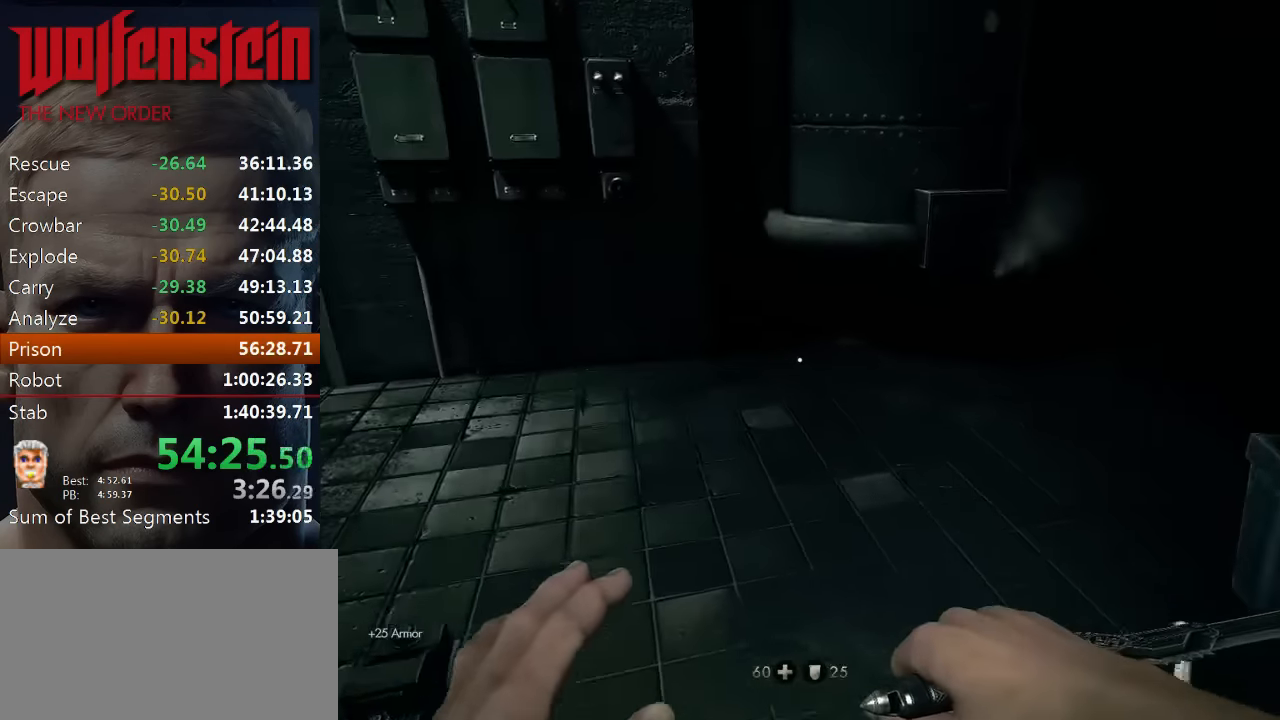
{"keys": ["a", "w"], "mouse": [], "events": [[133, "a", "down"], [333, "a", "up"], [466, "a", "down"]]}
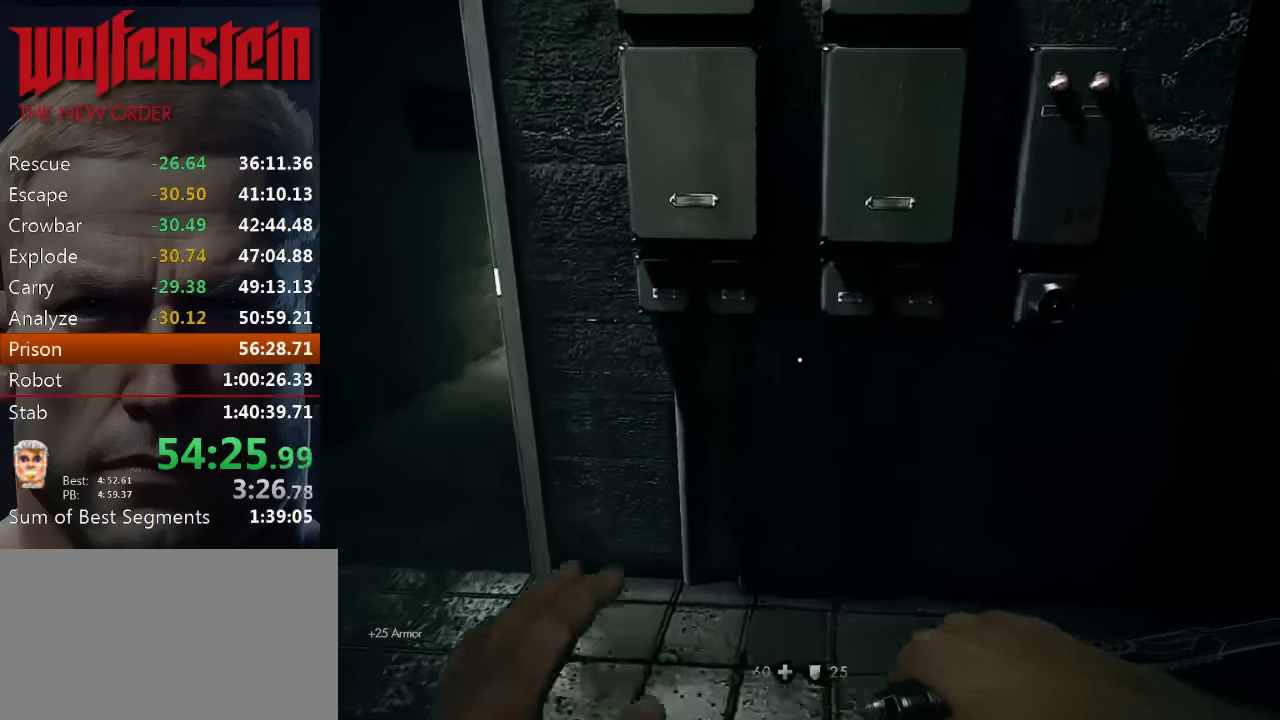
{"keys": ["a", "w"], "mouse": [], "events": []}
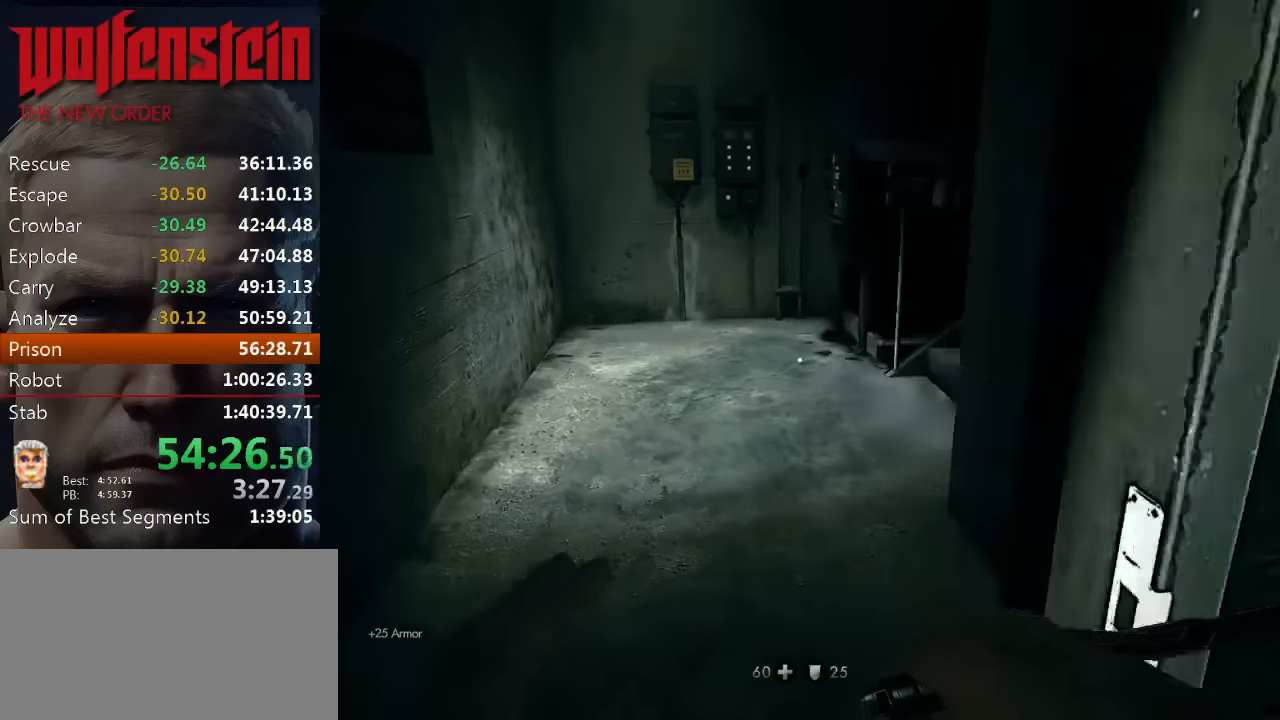
{"keys": ["w"], "mouse": [], "events": [[100, "a", "up"]]}
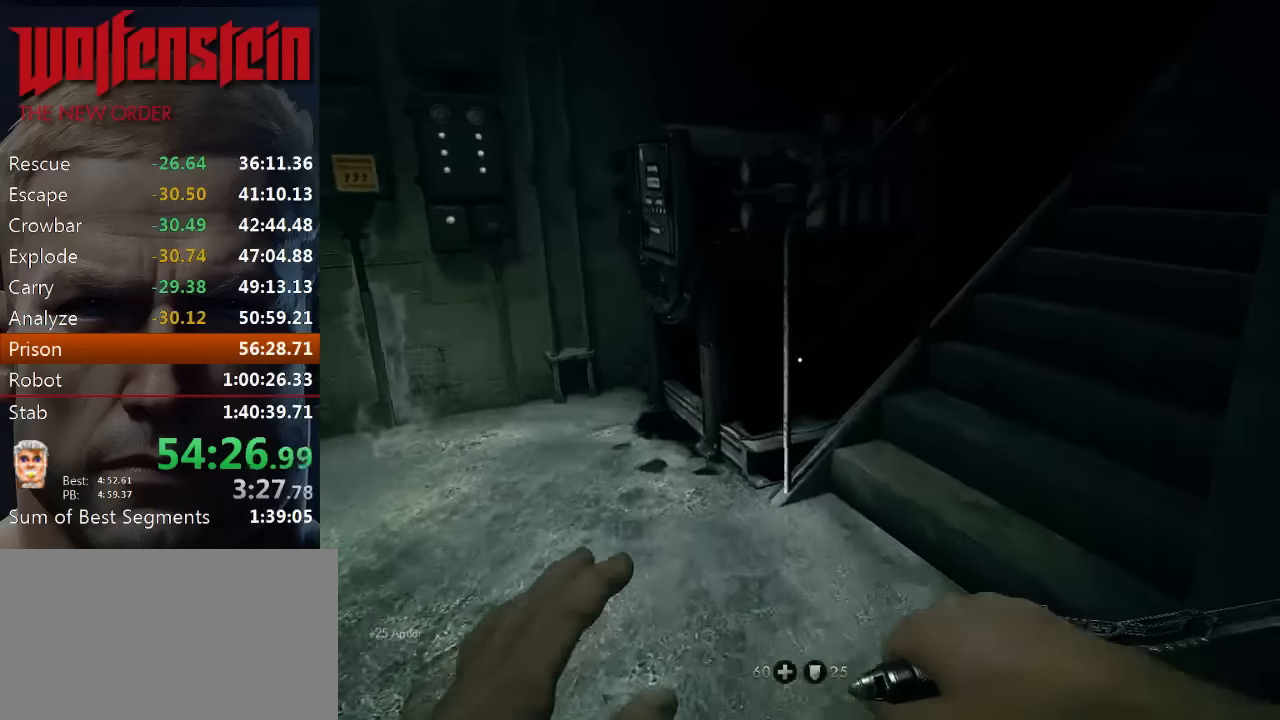
{"keys": ["d", "shift", "w"], "mouse": [], "events": [[233, "d", "down"], [300, "shift", "down"]]}
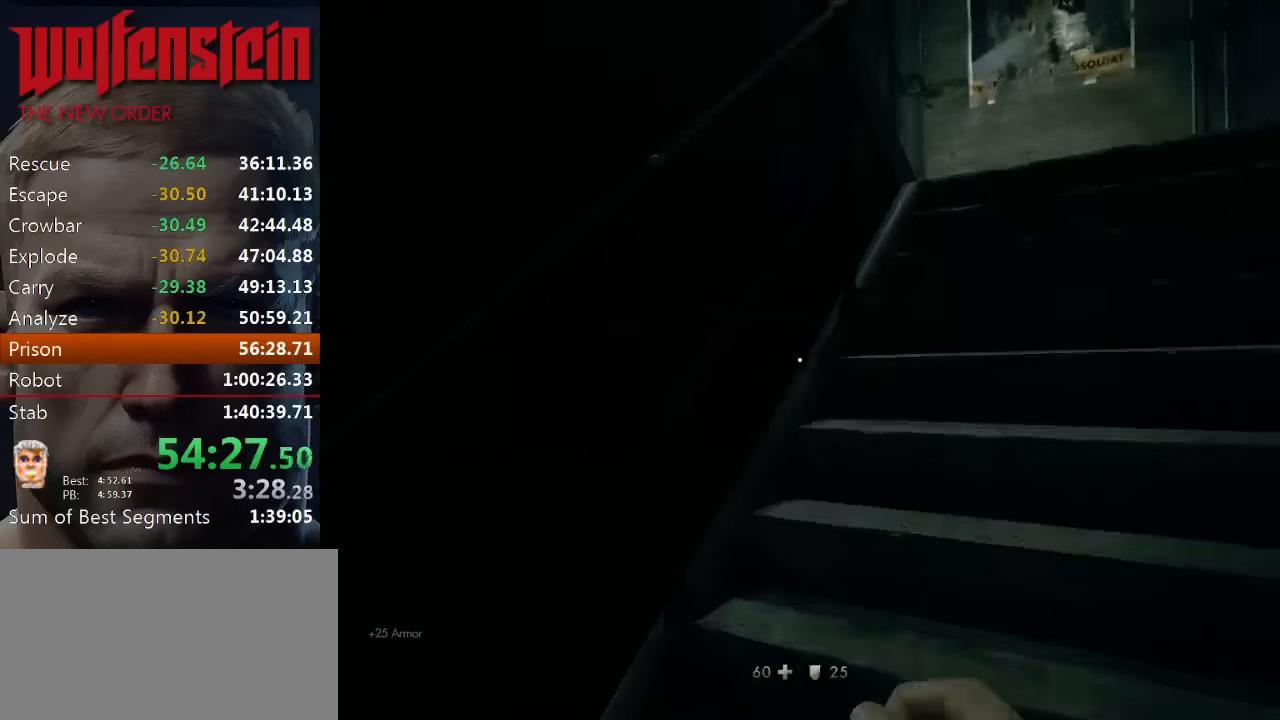
{"keys": ["shift", "w"], "mouse": [], "events": [[433, "d", "up"]]}
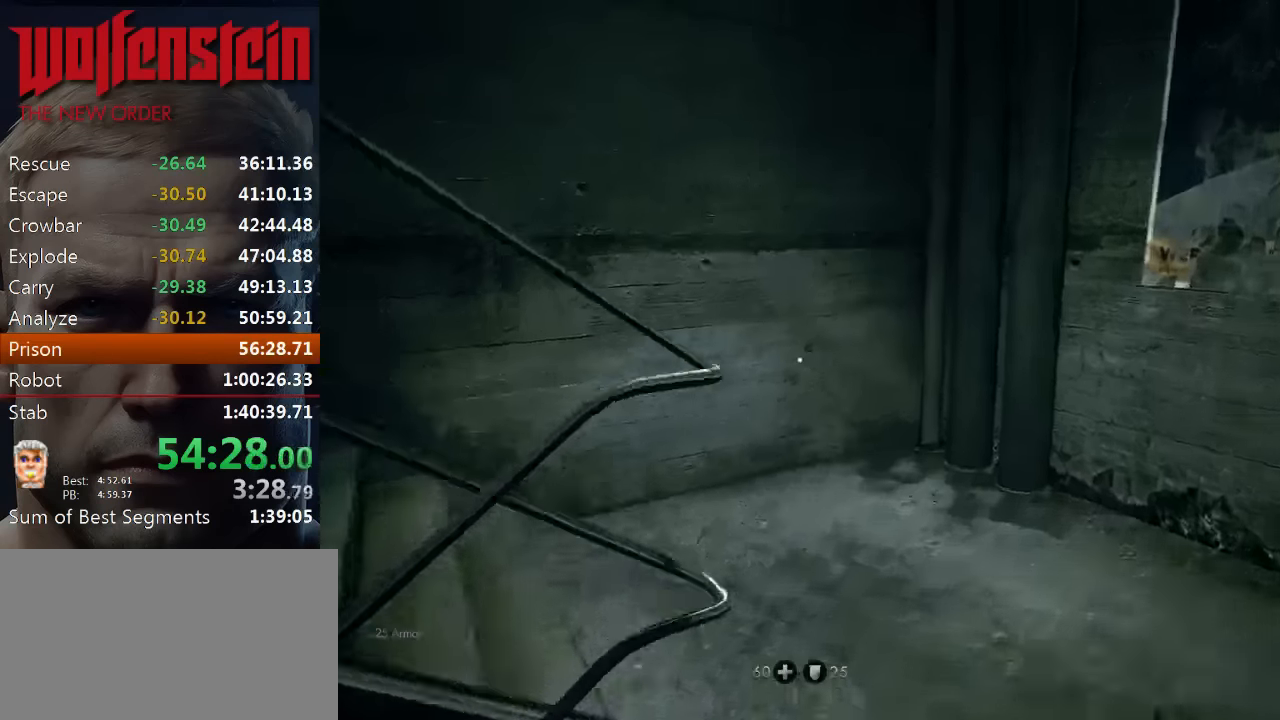
{"keys": ["w"], "mouse": [], "events": [[66, "shift", "up"], [300, "d", "down"], [400, "d", "up"]]}
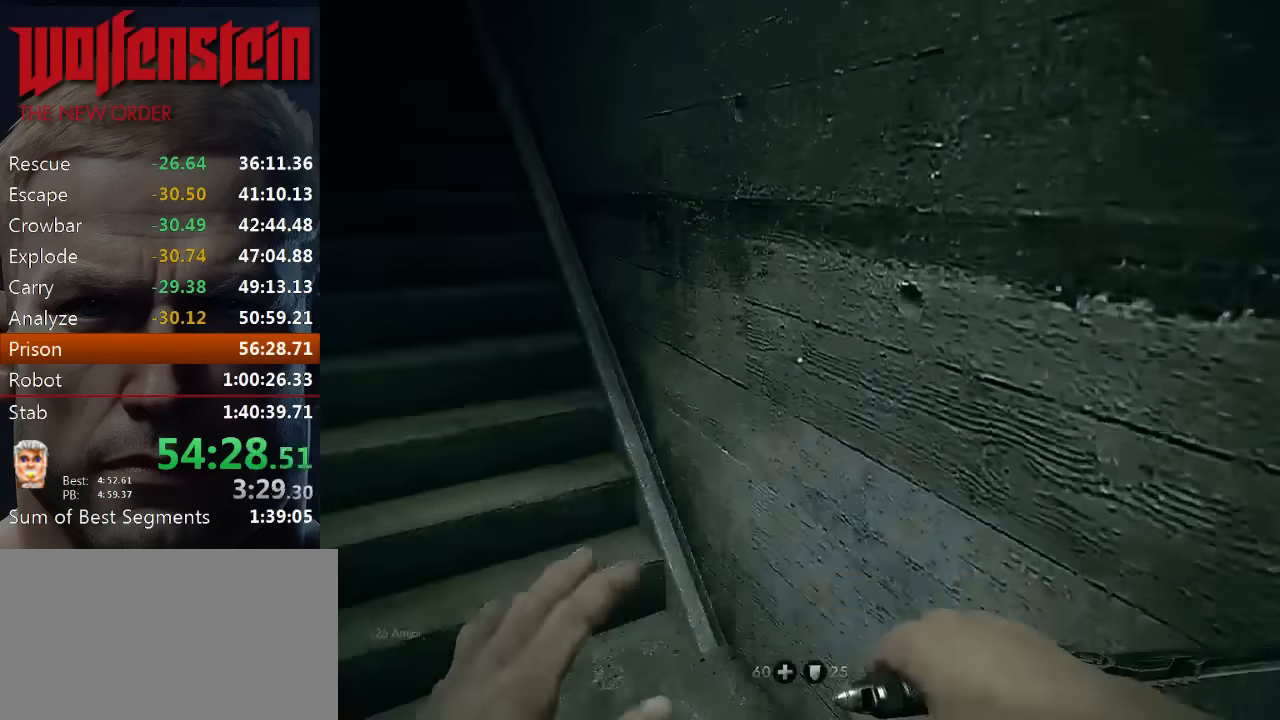
{"keys": ["shift", "w"], "mouse": [], "events": [[66, "shift", "down"]]}
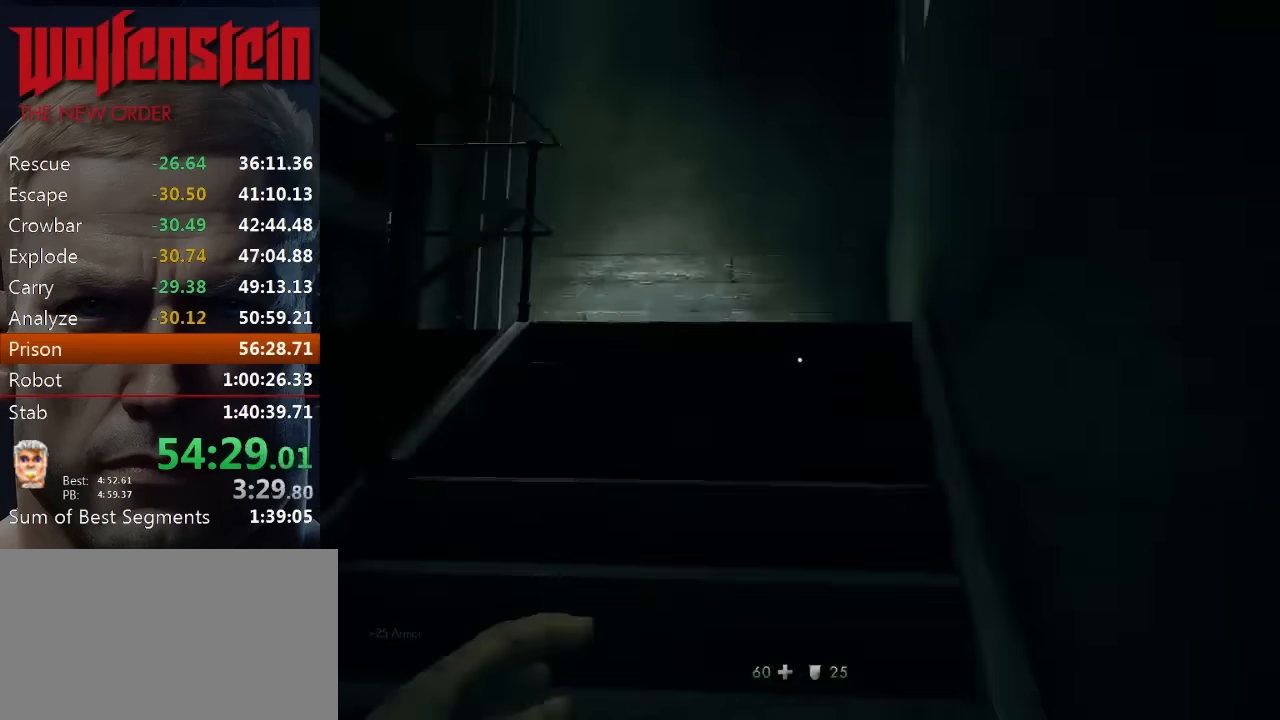
{"keys": ["w"], "mouse": [], "events": [[450, "shift", "up"]]}
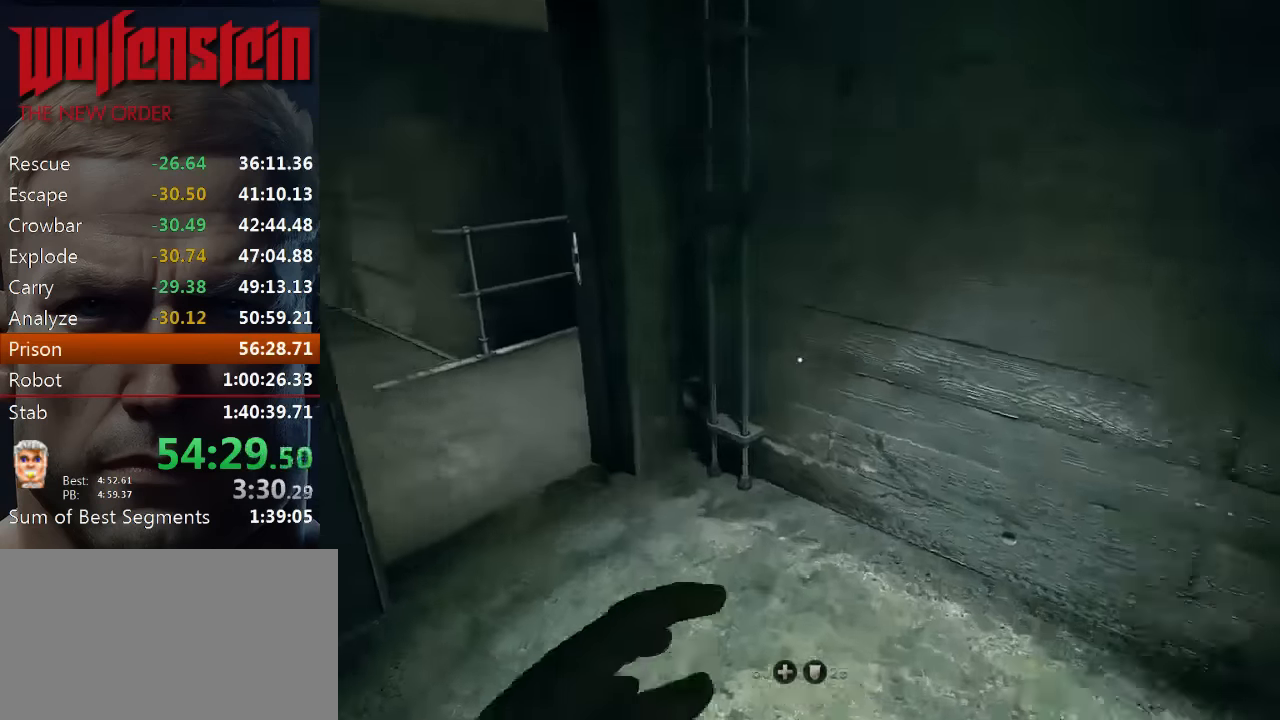
{"keys": ["w"], "mouse": [], "events": []}
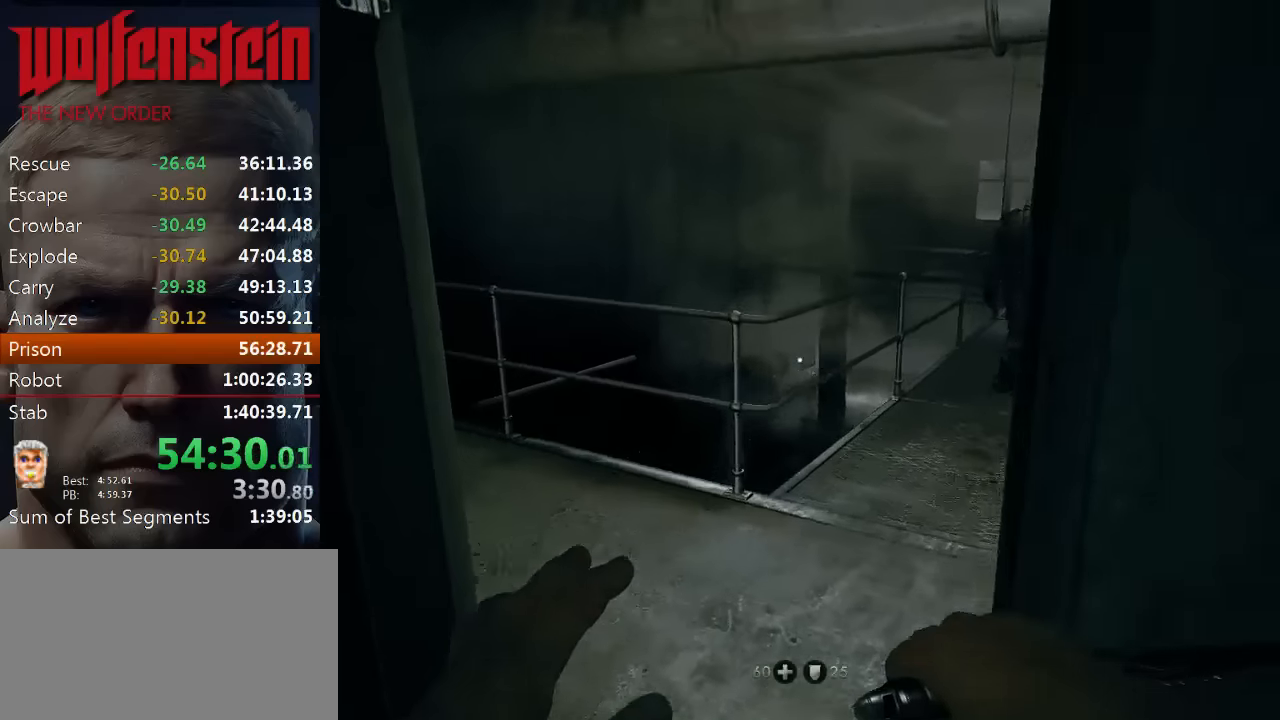
{"keys": ["shift", "w"], "mouse": [], "events": [[150, "shift", "down"]]}
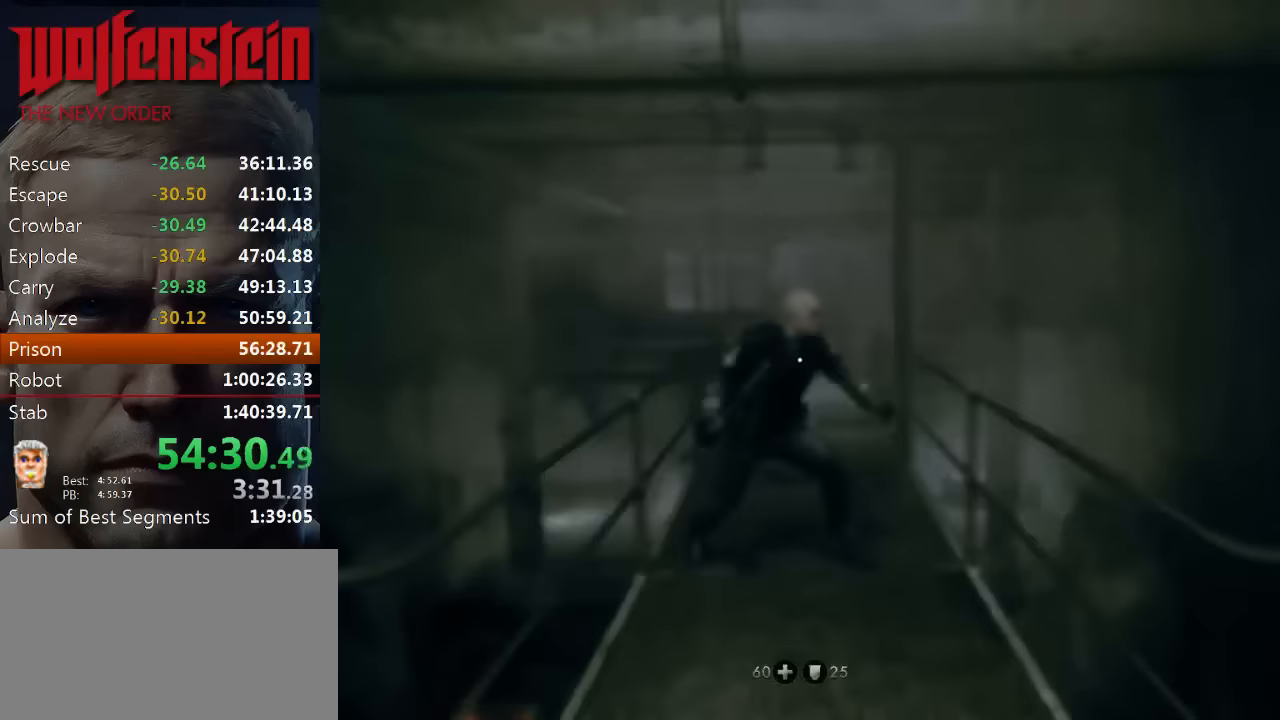
{"keys": ["w"], "mouse": [], "events": [[266, "mouse_left", "down"], [266, "v", "down"], [333, "mouse_left", "up"], [366, "v", "up"], [433, "mouse_left", "down"], [433, "shift", "up"], [500, "mouse_left", "up"]]}
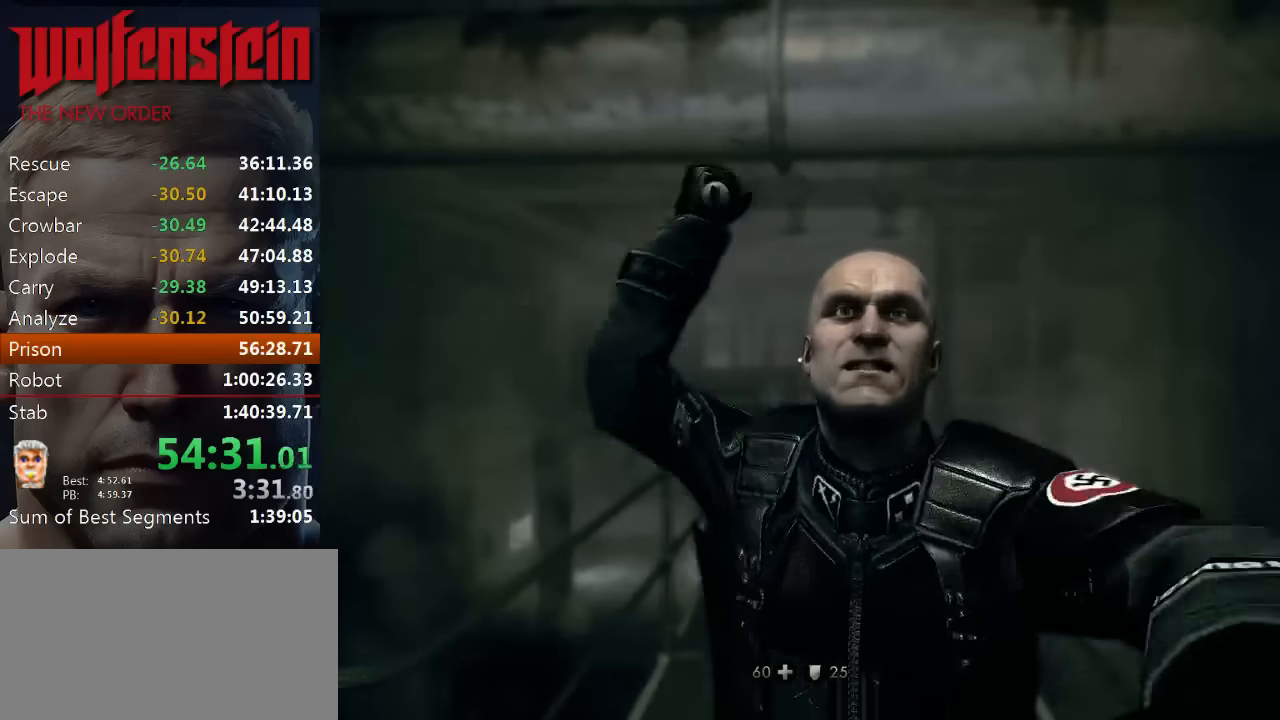
{"keys": [], "mouse": ["left"], "events": [[33, "mouse_left", "down"], [100, "mouse_left", "up"], [166, "mouse_left", "down"], [233, "mouse_left", "up"], [333, "mouse_left", "down"], [366, "mouse_left", "up"], [416, "w", "up"], [450, "mouse_left", "down"]]}
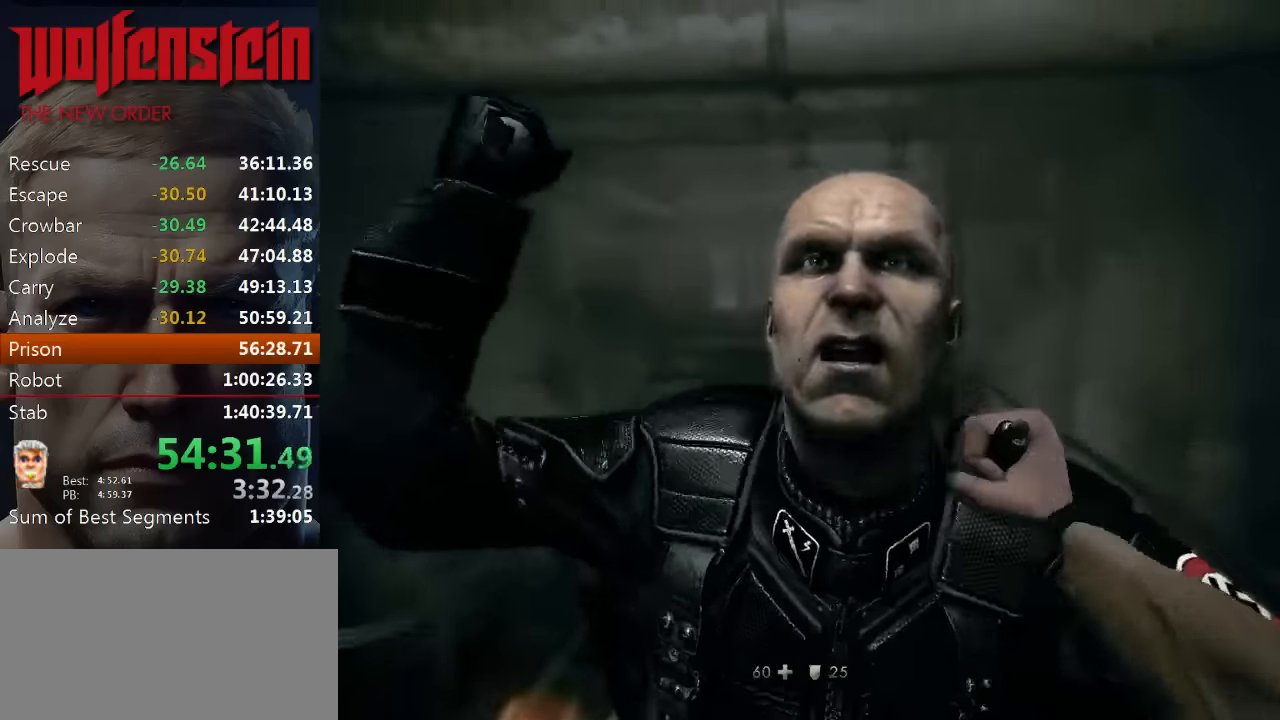
{"keys": ["w"], "mouse": ["left"], "events": [[16, "mouse_left", "up"], [50, "w", "down"], [83, "mouse_left", "down"], [250, "mouse_left", "up"], [350, "mouse_left", "down"], [383, "mouse_left", "up"], [450, "mouse_left", "down"]]}
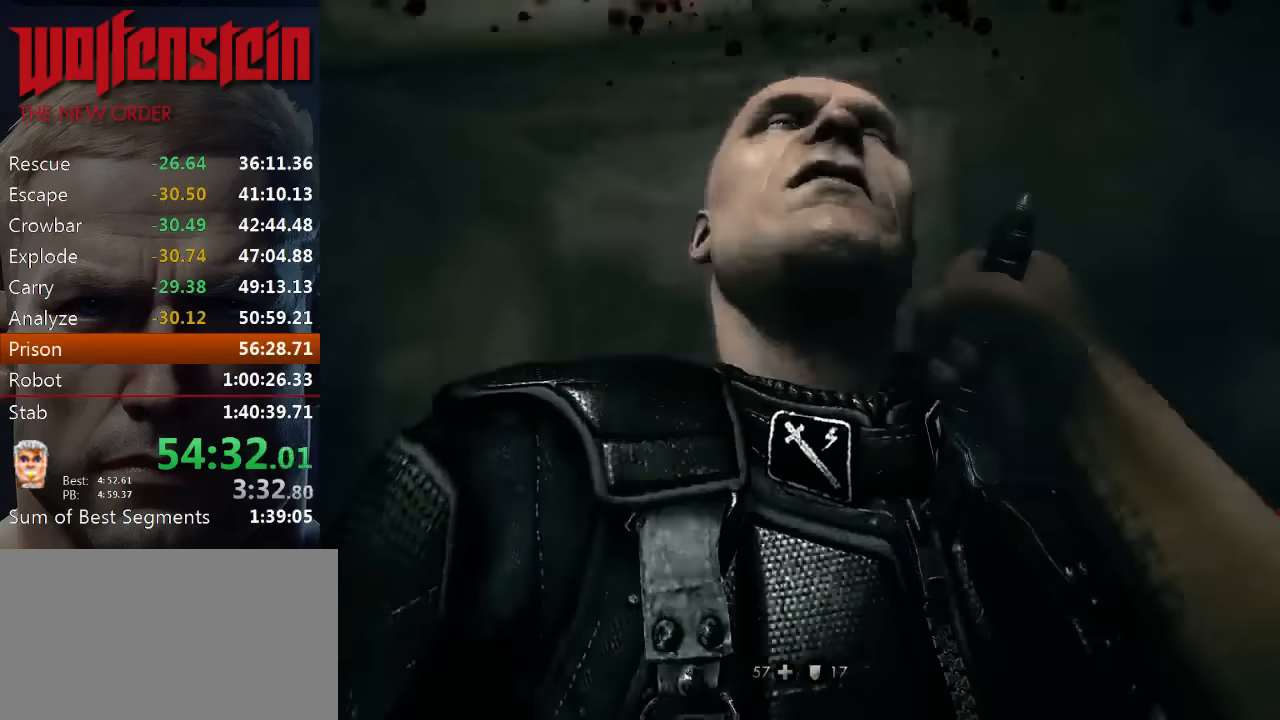
{"keys": ["w"], "mouse": [], "events": [[50, "mouse_left", "up"], [116, "mouse_left", "down"], [150, "mouse_left", "up"], [233, "mouse_left", "down"], [300, "e", "down"], [300, "mouse_left", "up"], [366, "e", "up"], [433, "e", "down"], [500, "e", "up"]]}
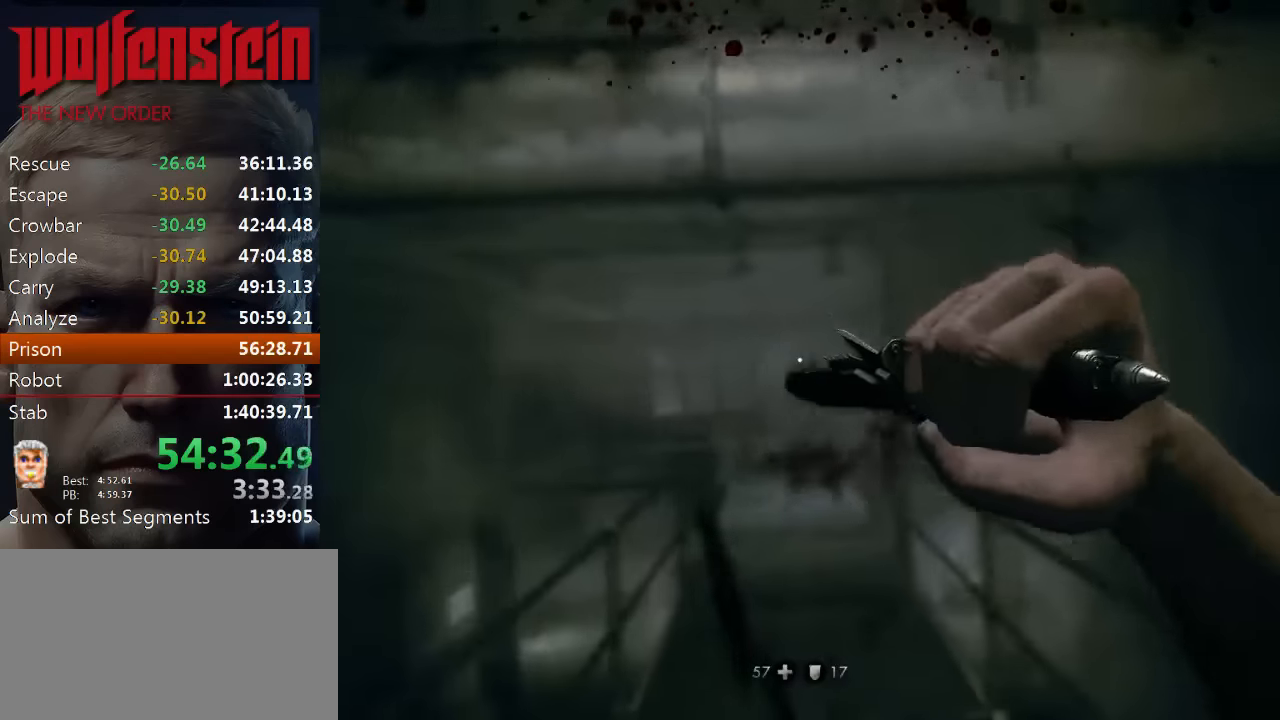
{"keys": ["e", "w"], "mouse": [], "events": [[100, "e", "down"], [166, "e", "up"], [200, "e", "down"], [300, "e", "up"], [366, "e", "down"], [400, "e", "up"], [500, "e", "down"]]}
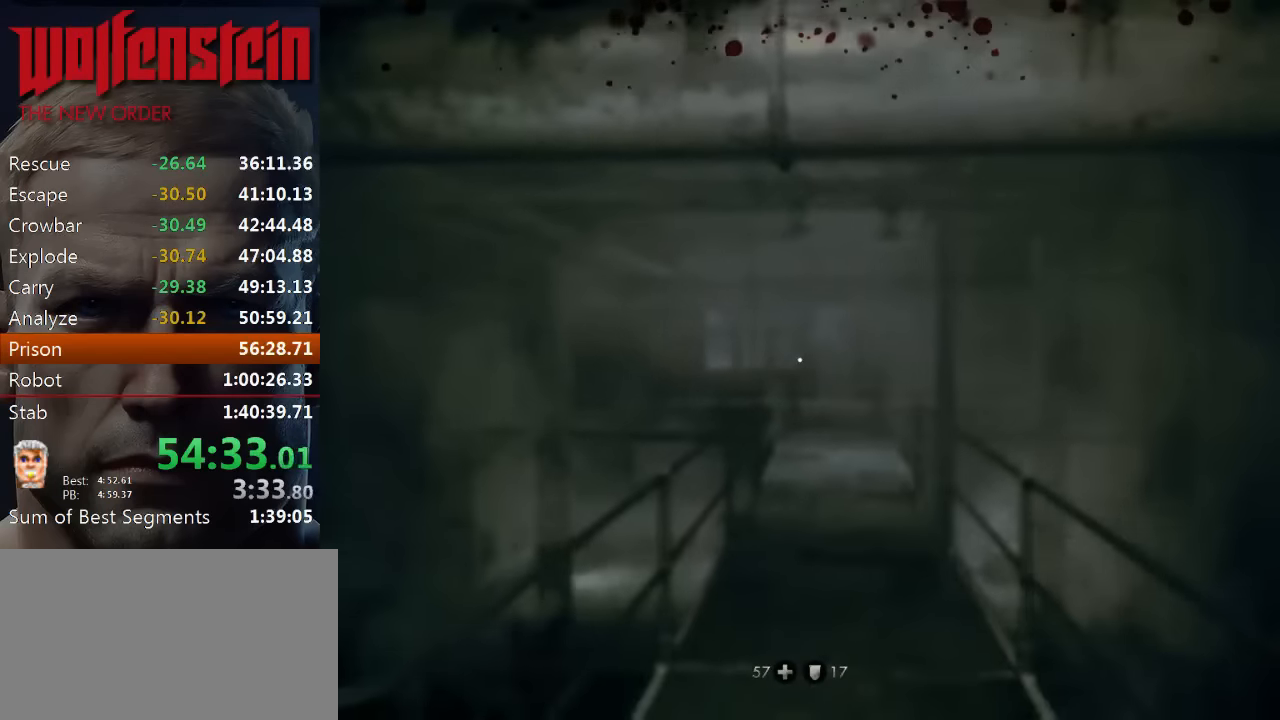
{"keys": ["e", "w"], "mouse": [], "events": [[66, "e", "up"], [100, "e", "down"], [166, "e", "up"], [233, "e", "down"], [300, "e", "up"], [366, "e", "down"], [433, "e", "up"], [500, "e", "down"]]}
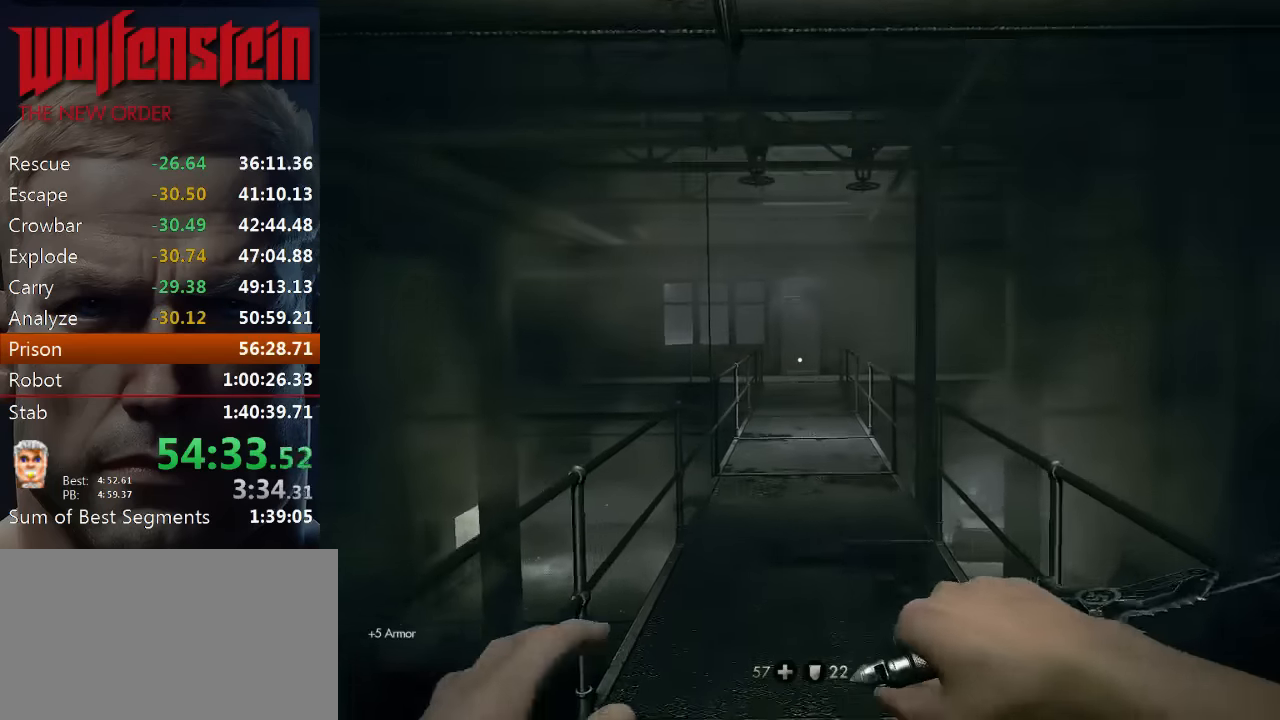
{"keys": ["shift", "w"], "mouse": [], "events": [[66, "e", "up"], [66, "shift", "down"]]}
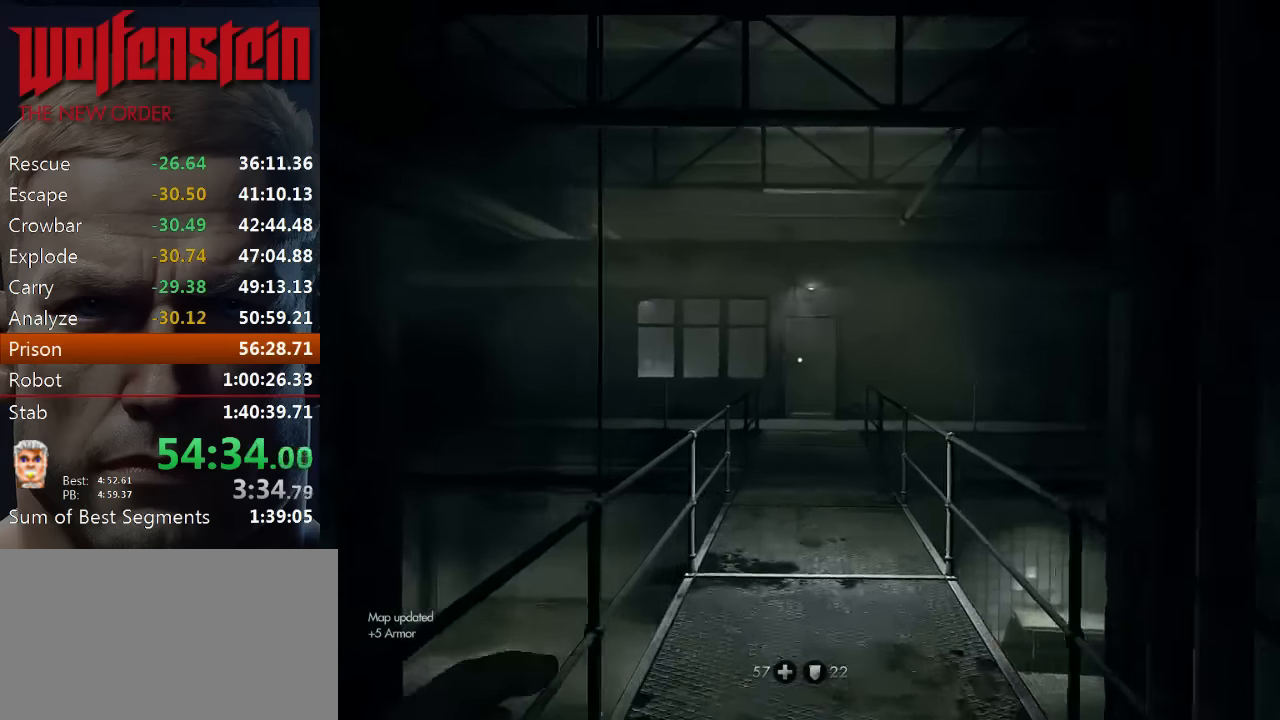
{"keys": ["shift", "w"], "mouse": [], "events": []}
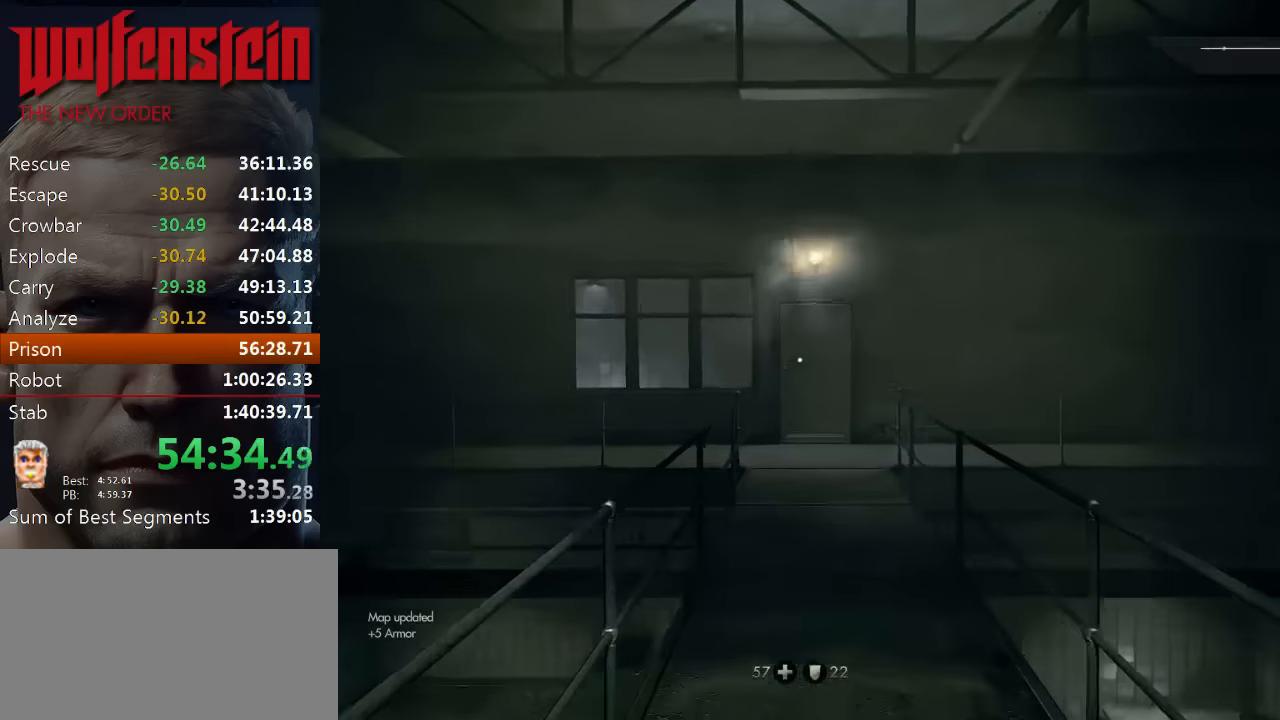
{"keys": ["shift", "w"], "mouse": [], "events": []}
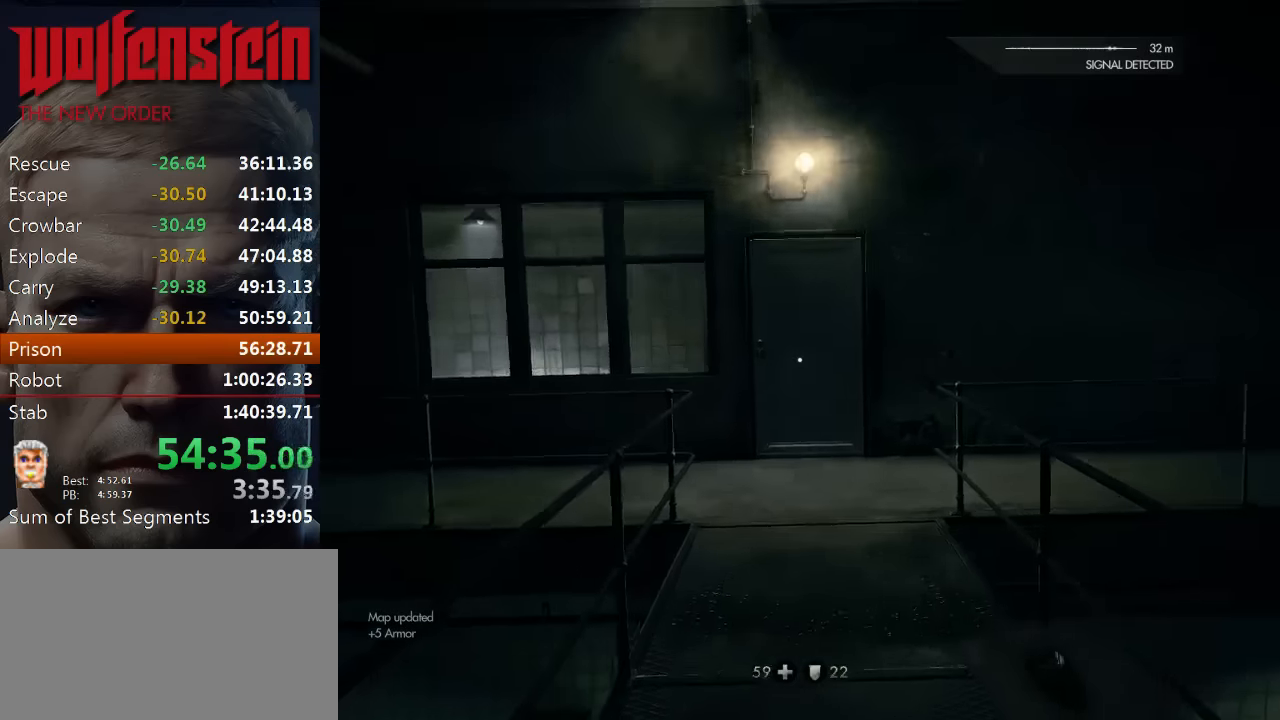
{"keys": ["shift", "w"], "mouse": [], "events": []}
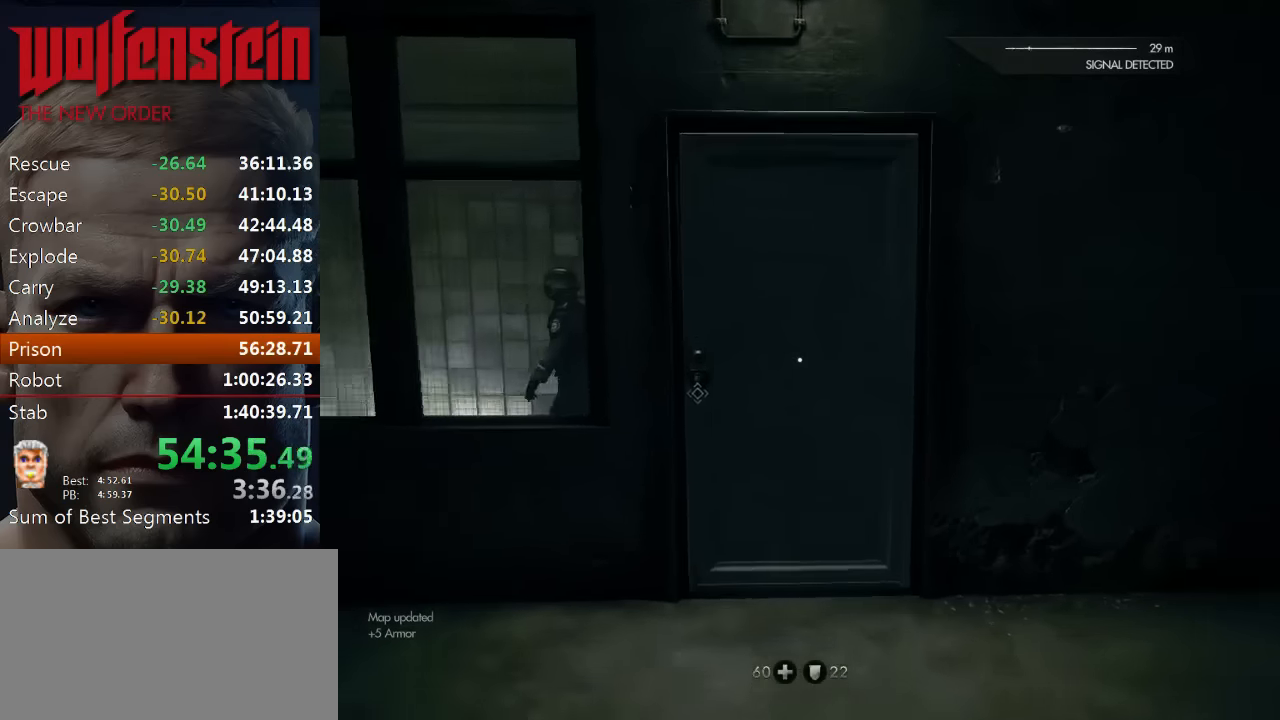
{"keys": ["shift", "w"], "mouse": [], "events": []}
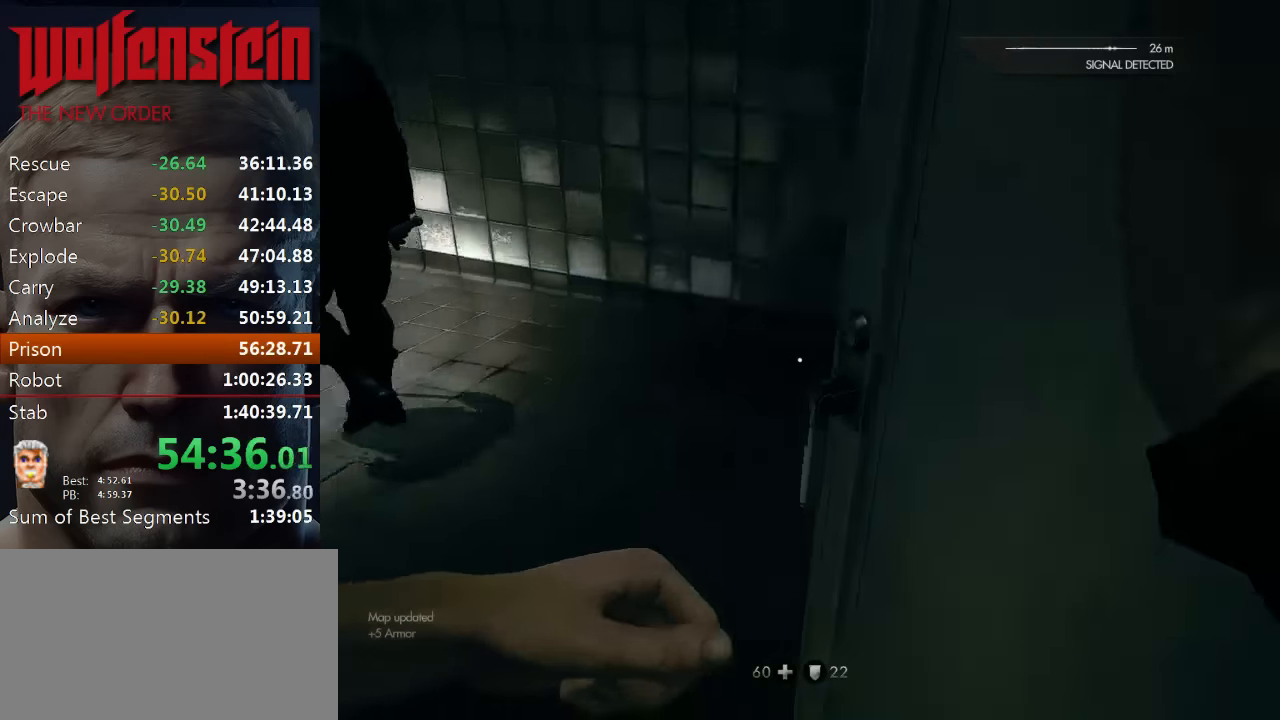
{"keys": ["shift", "w"], "mouse": [], "events": []}
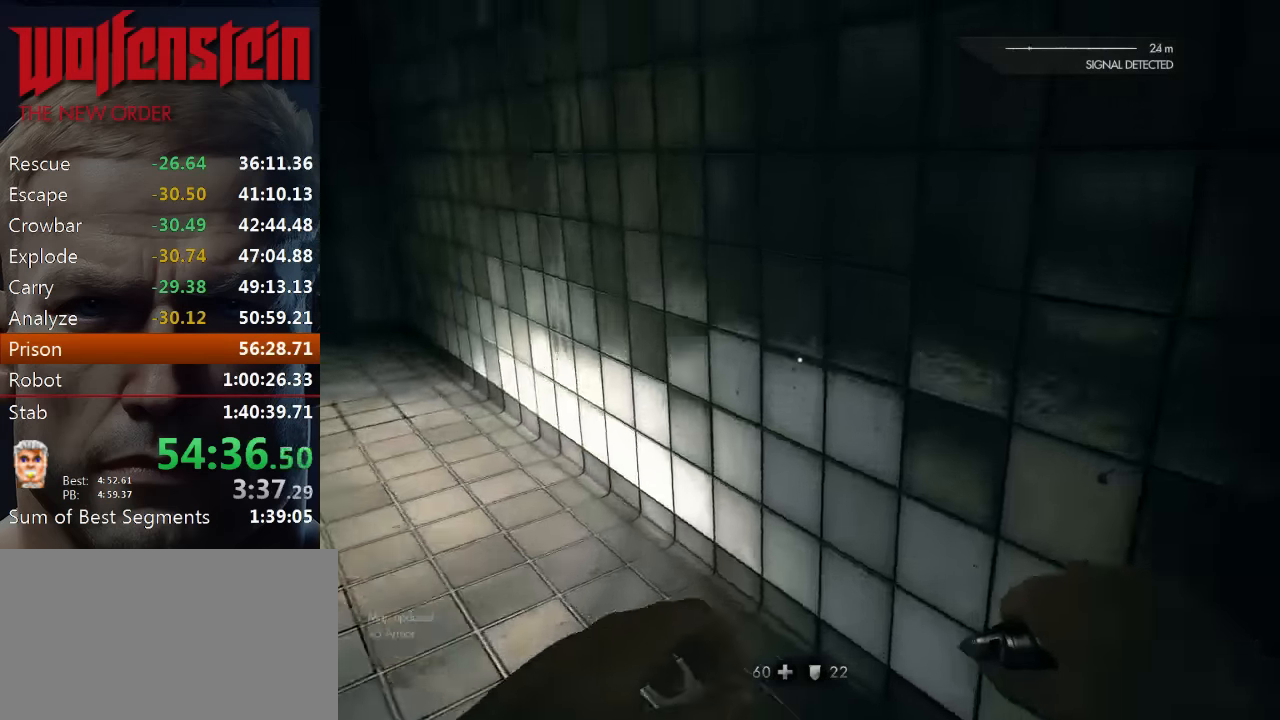
{"keys": ["shift", "w"], "mouse": [], "events": []}
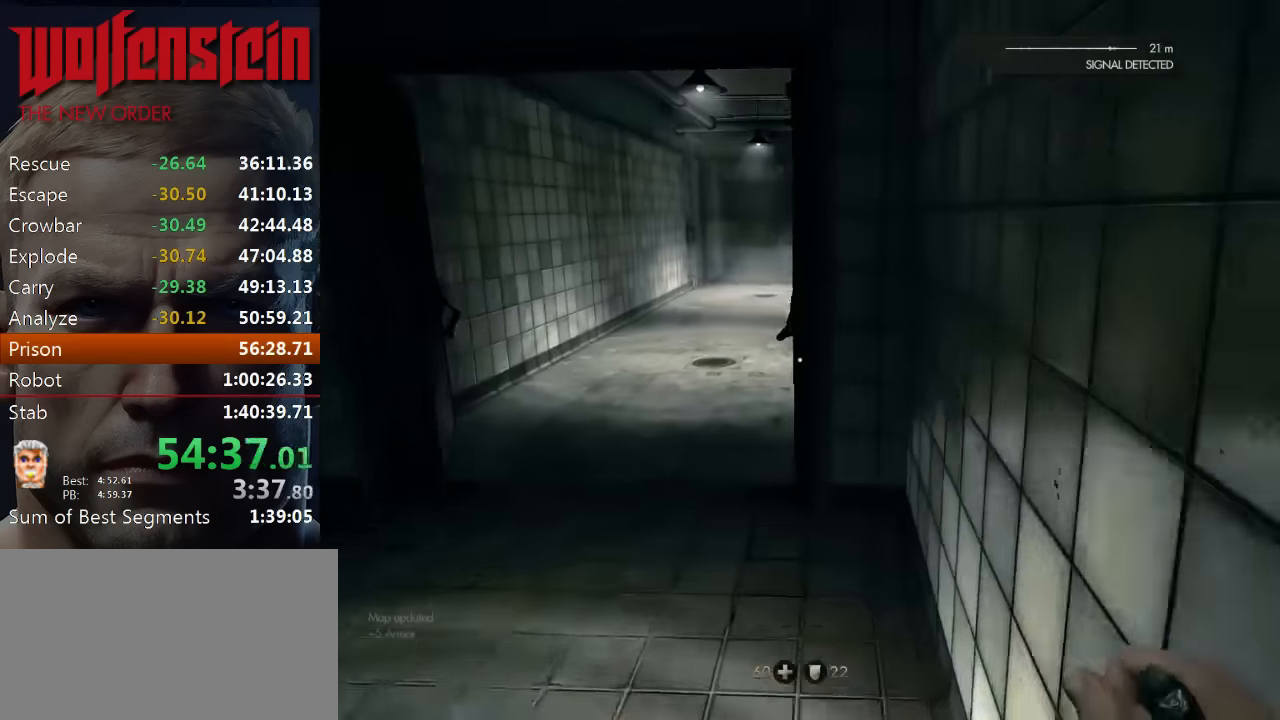
{"keys": ["shift", "w"], "mouse": [], "events": [[233, "a", "down"], [466, "a", "up"]]}
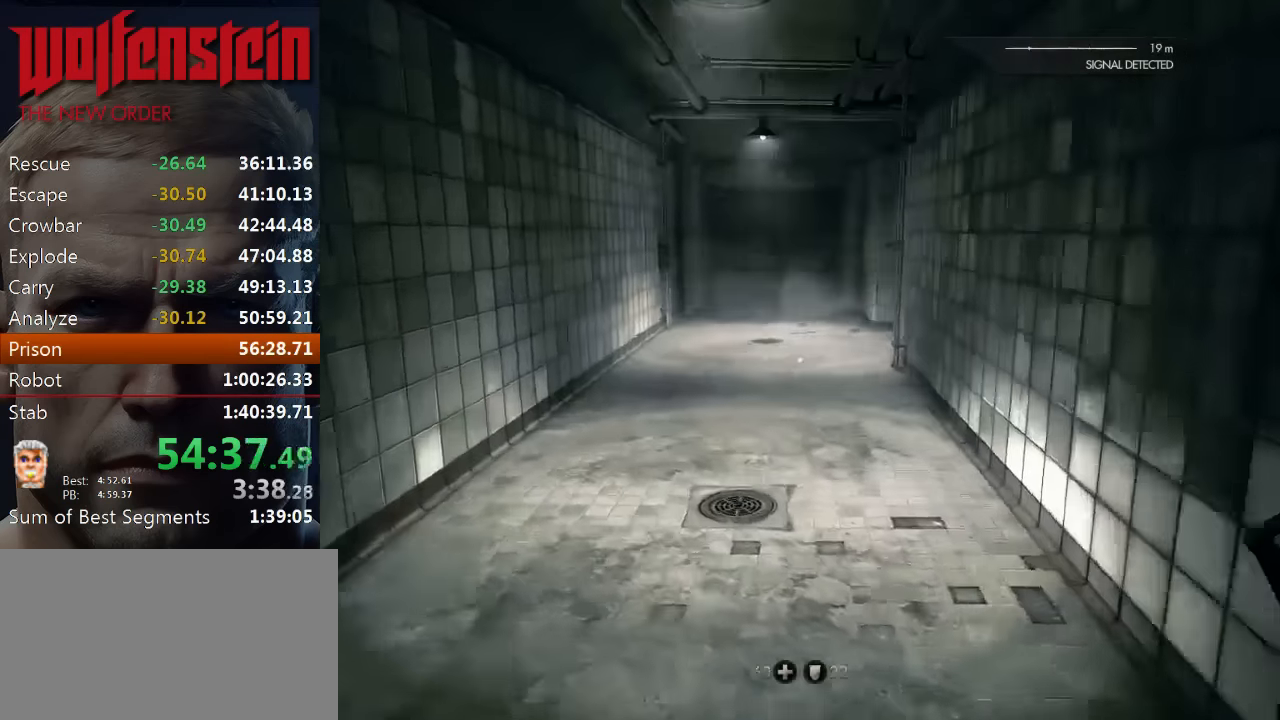
{"keys": ["shift", "w"], "mouse": [], "events": []}
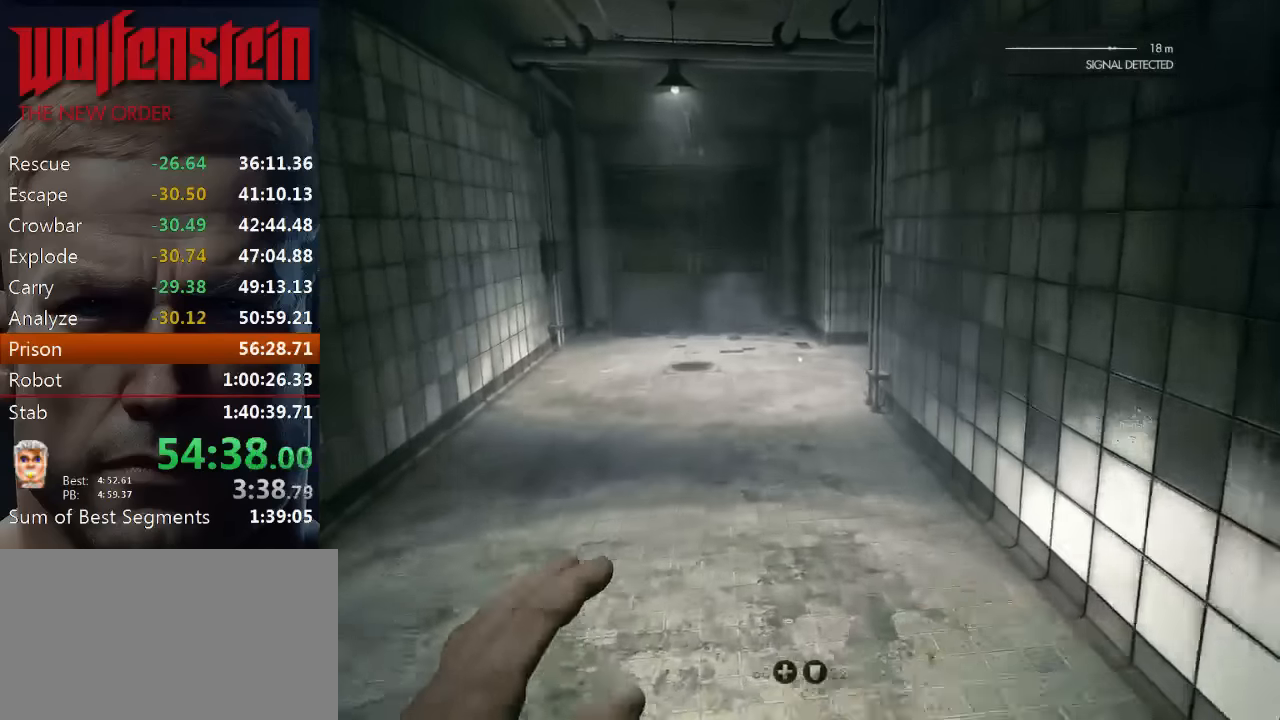
{"keys": ["shift", "w"], "mouse": [], "events": []}
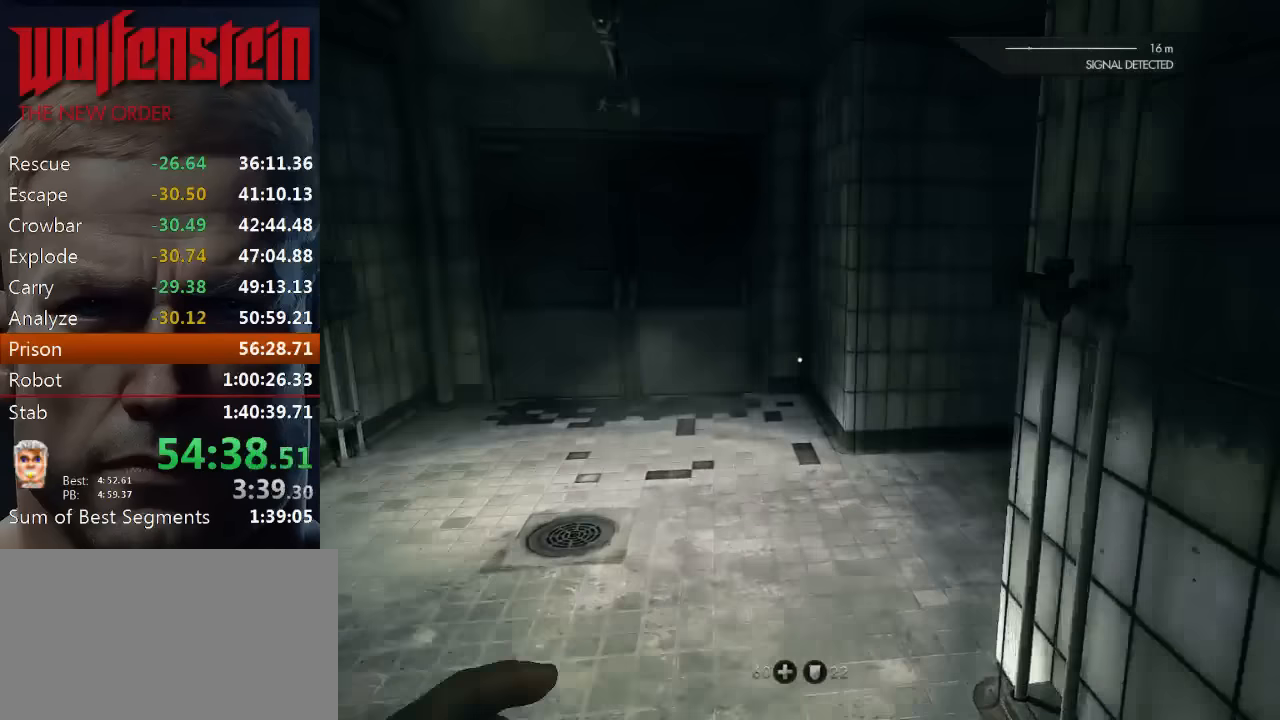
{"keys": ["shift", "w"], "mouse": [], "events": []}